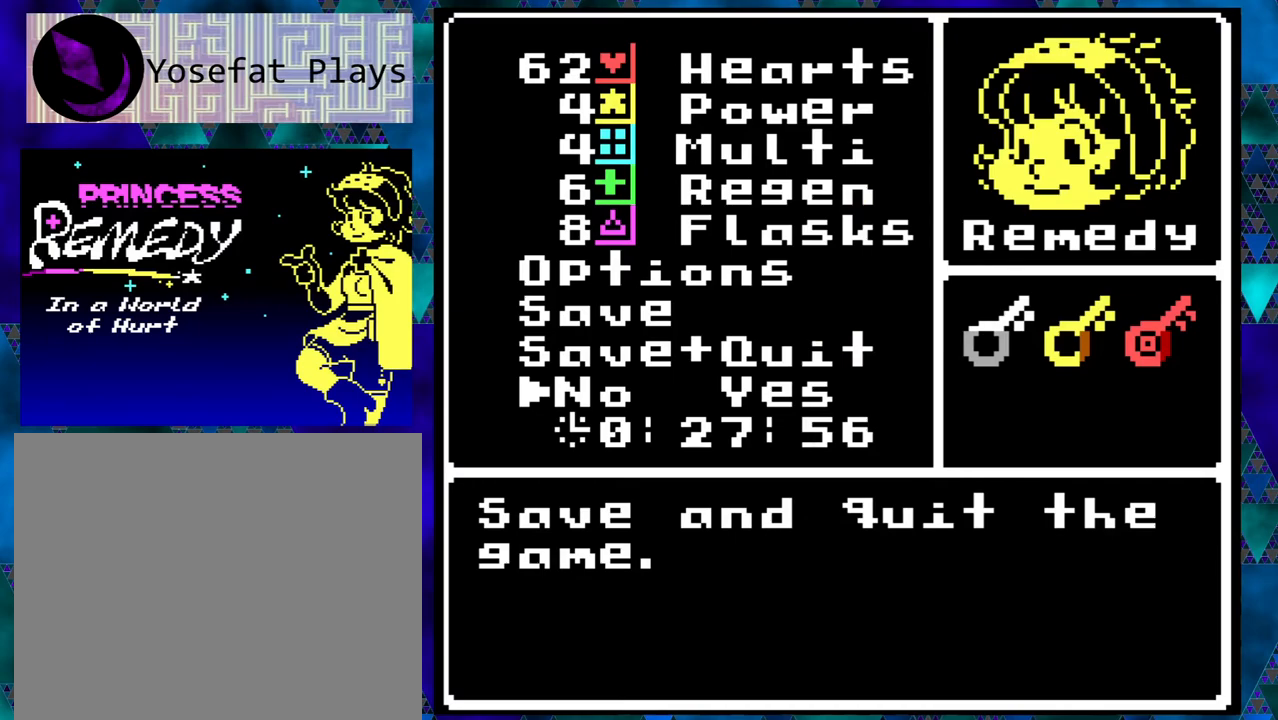
Gameplay with a controller (Nintendo layout); each line is a JSON object with the inputs held at the frame after it. "events" lists button and stick changes between this image and that frame as [ms after this image, input, new state], when the widget could be followed in between. Not read: L1 L2 L3 R1 R2 R3 right_stick.
{"buttons": [], "left_stick": "right", "events": [[17, "B", "down"], [150, "B", "up"]]}
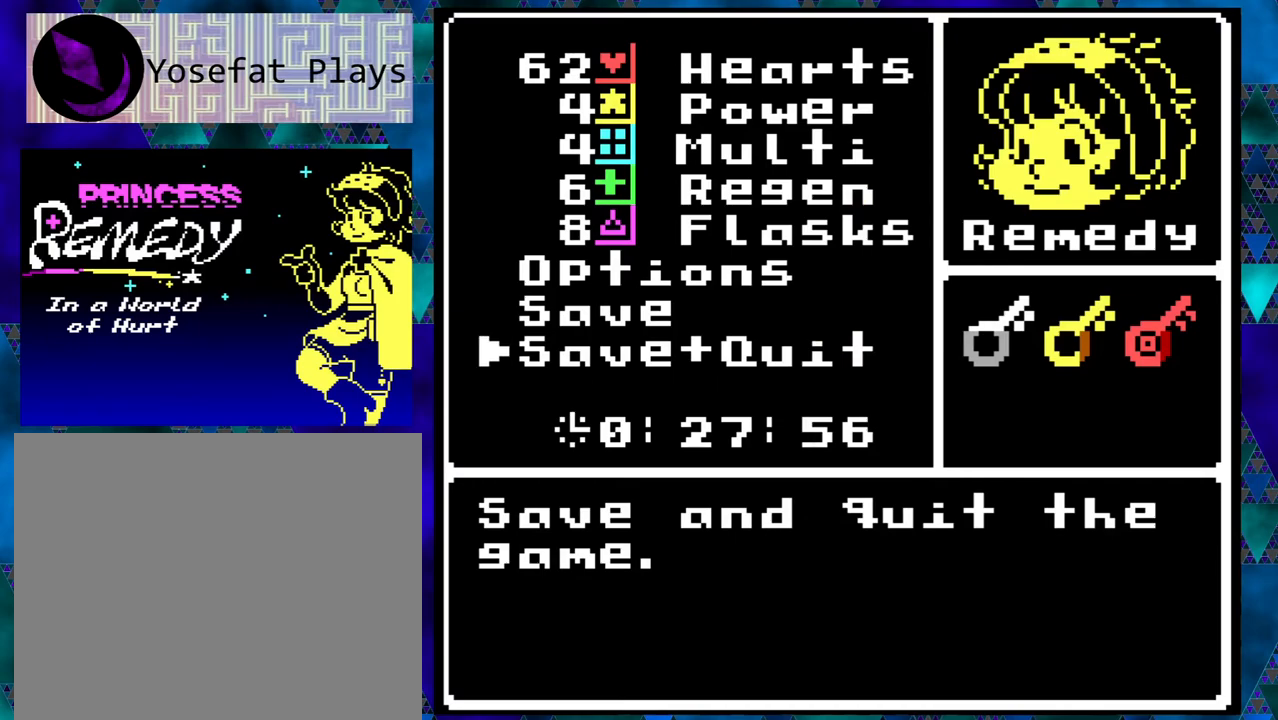
{"buttons": [], "left_stick": "right", "events": [[100, "DPAD_UP", "down"], [233, "DPAD_UP", "up"]]}
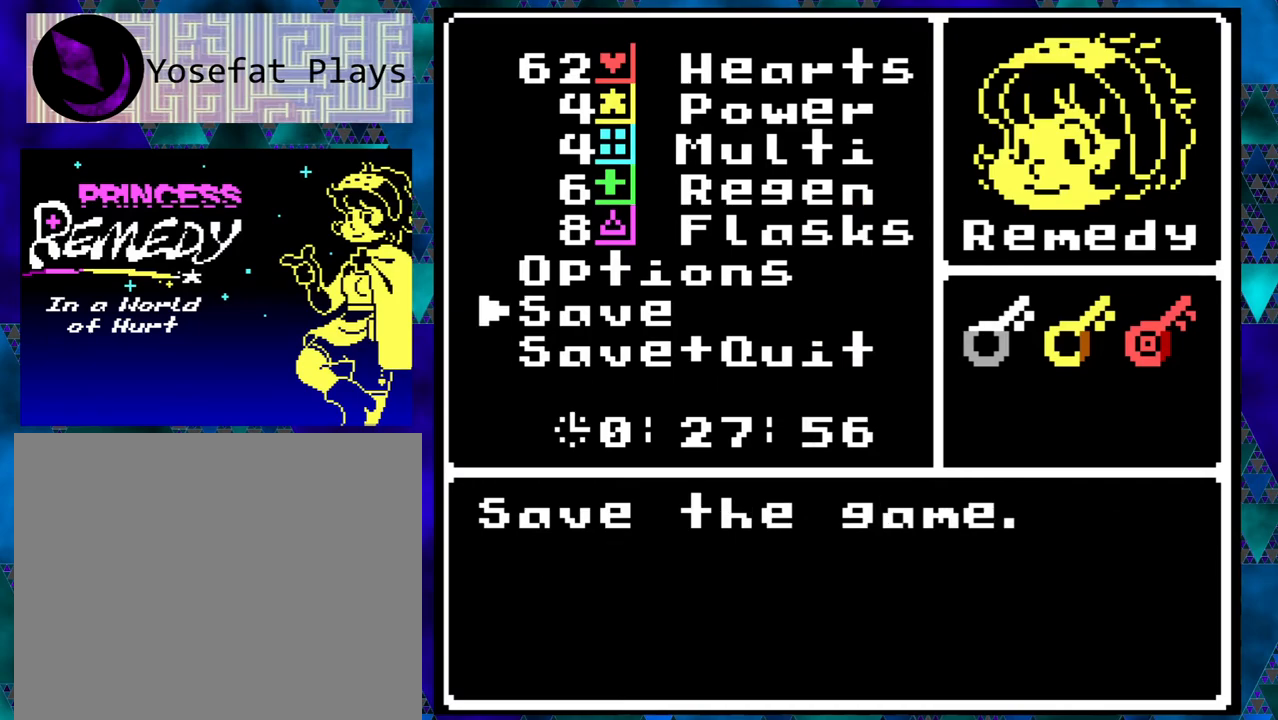
{"buttons": [], "left_stick": "right", "events": [[300, "A", "down"], [400, "A", "up"]]}
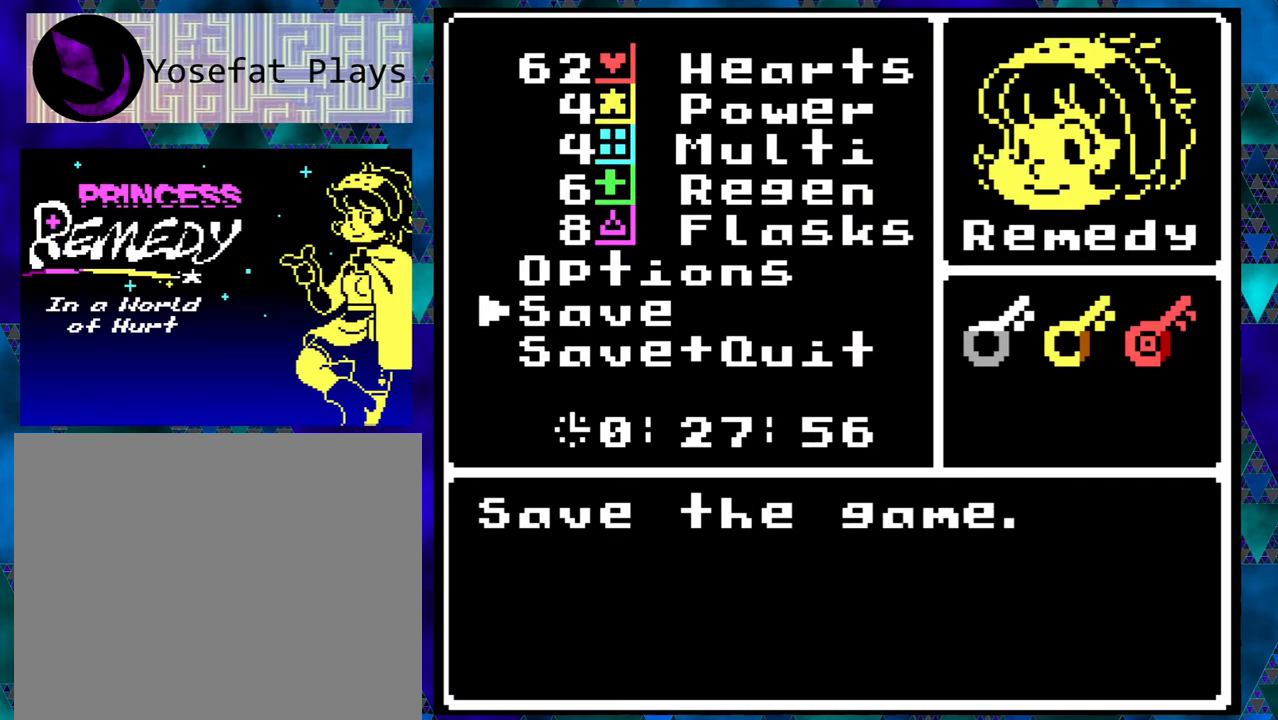
{"buttons": [], "left_stick": "right", "events": []}
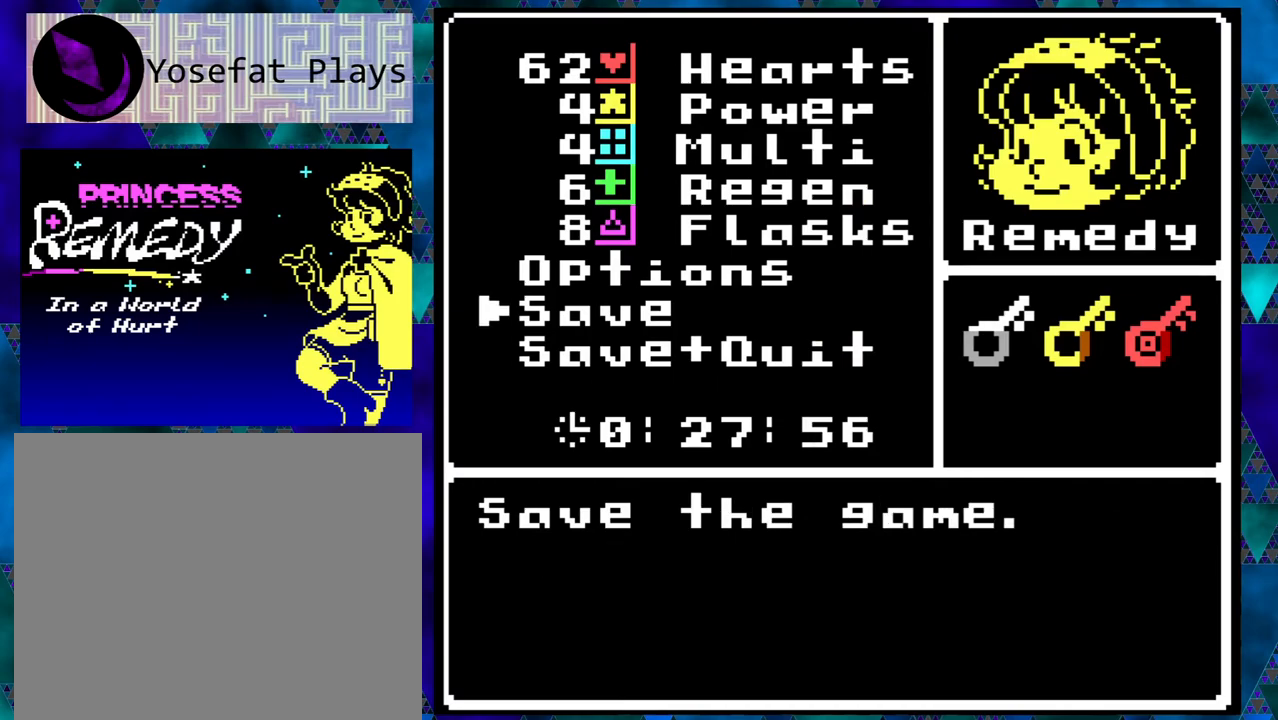
{"buttons": ["B"], "left_stick": "right", "events": [[50, "DPAD_UP", "down"], [133, "DPAD_UP", "up"], [450, "B", "down"]]}
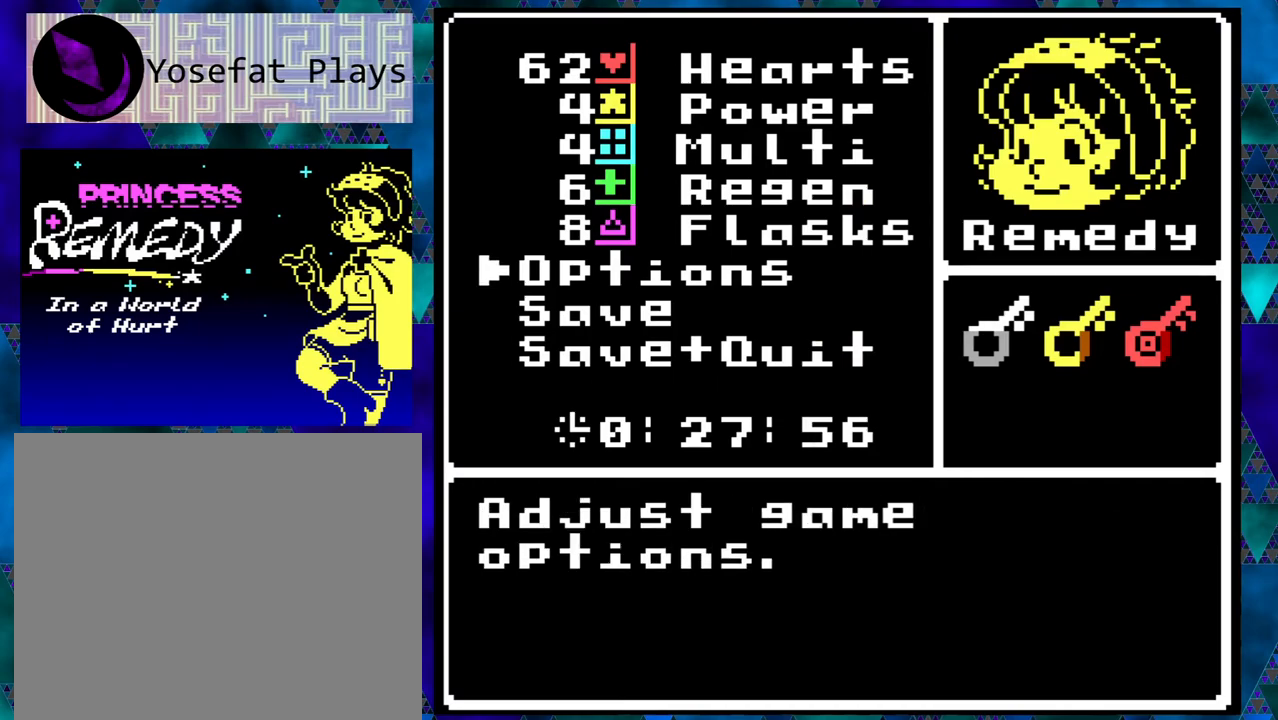
{"buttons": [], "left_stick": "right", "events": [[67, "B", "up"]]}
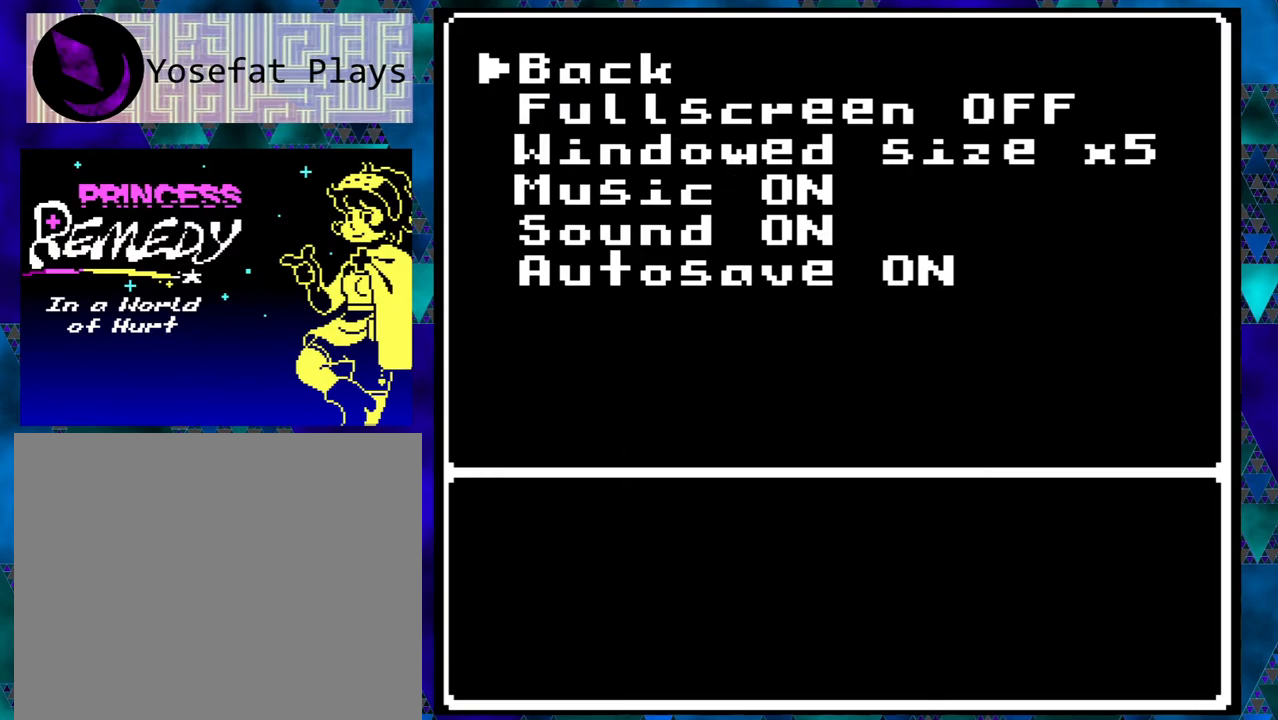
{"buttons": [], "left_stick": "right", "events": [[167, "A", "down"], [250, "A", "up"]]}
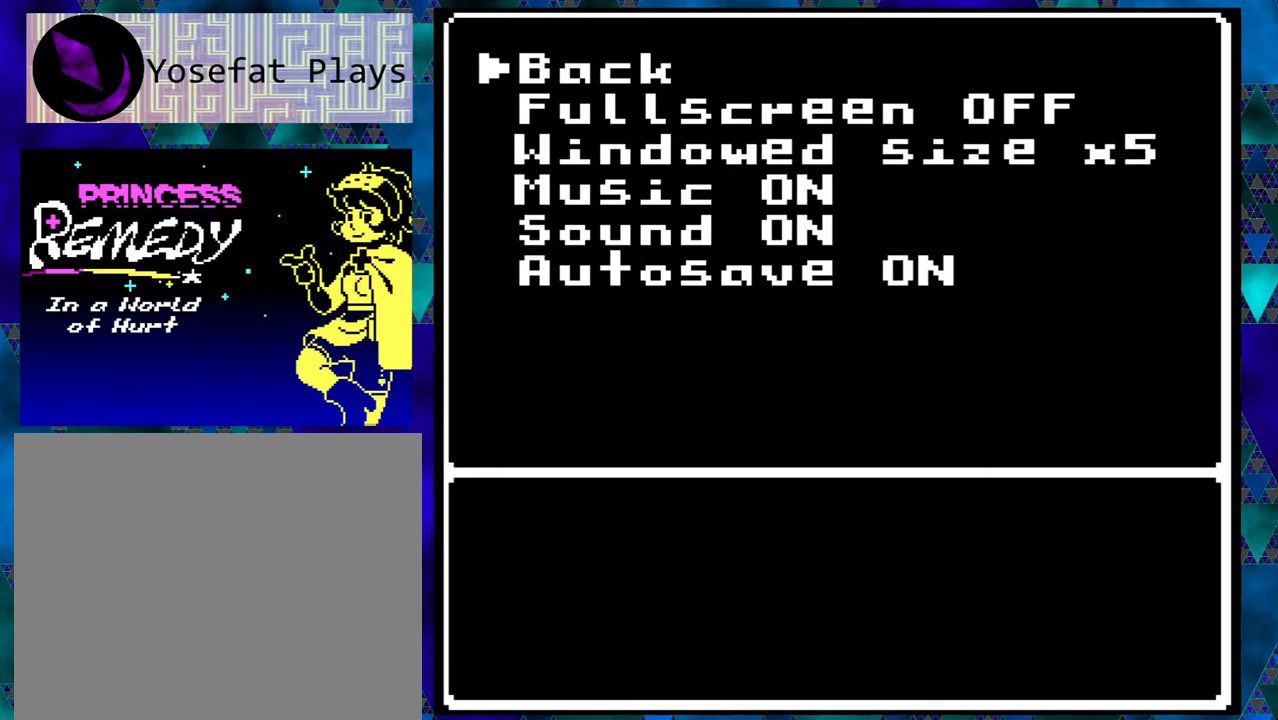
{"buttons": [], "left_stick": "right", "events": [[217, "B", "down"], [333, "B", "up"]]}
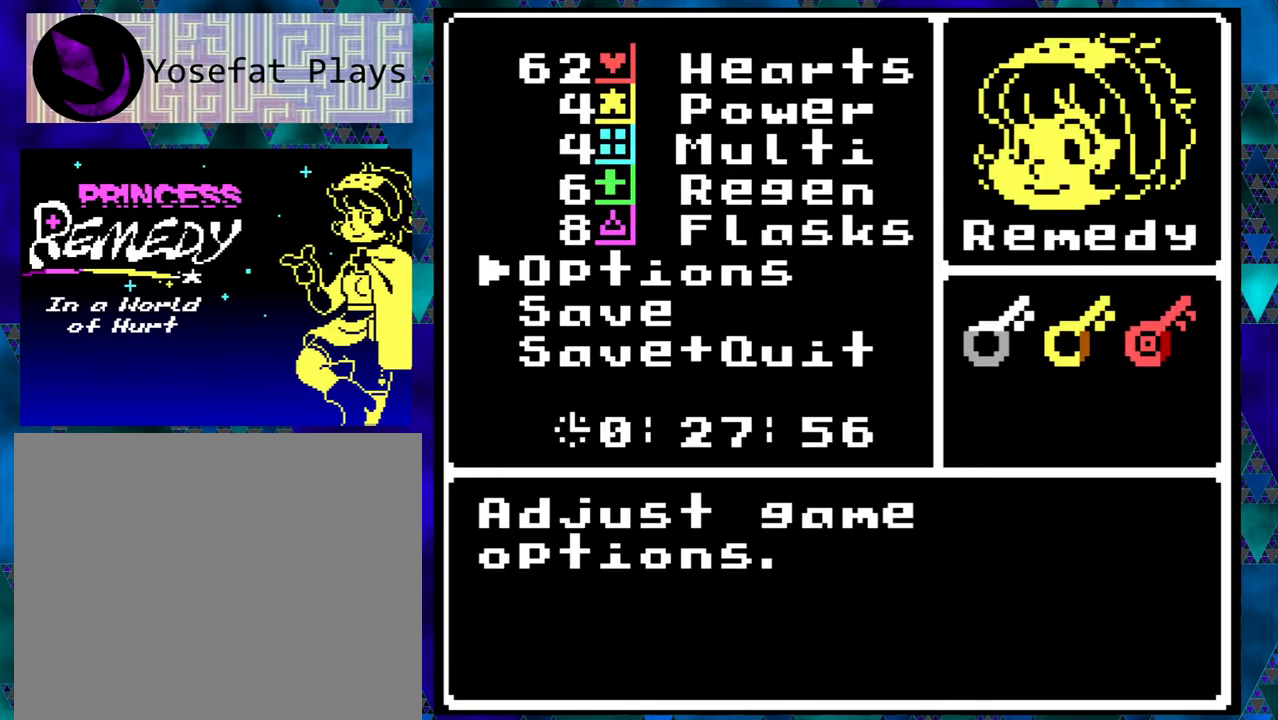
{"buttons": [], "left_stick": "right", "events": []}
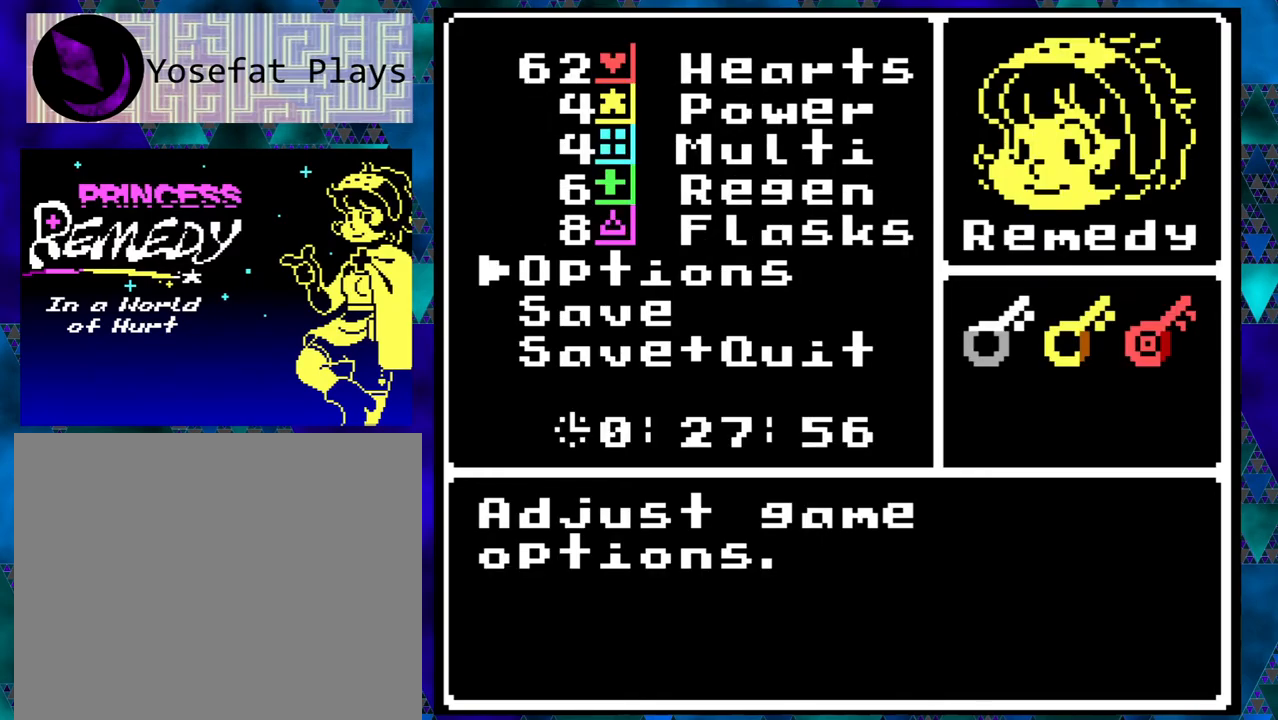
{"buttons": [], "left_stick": "right", "events": [[33, "SELECT", "down"], [167, "SELECT", "up"]]}
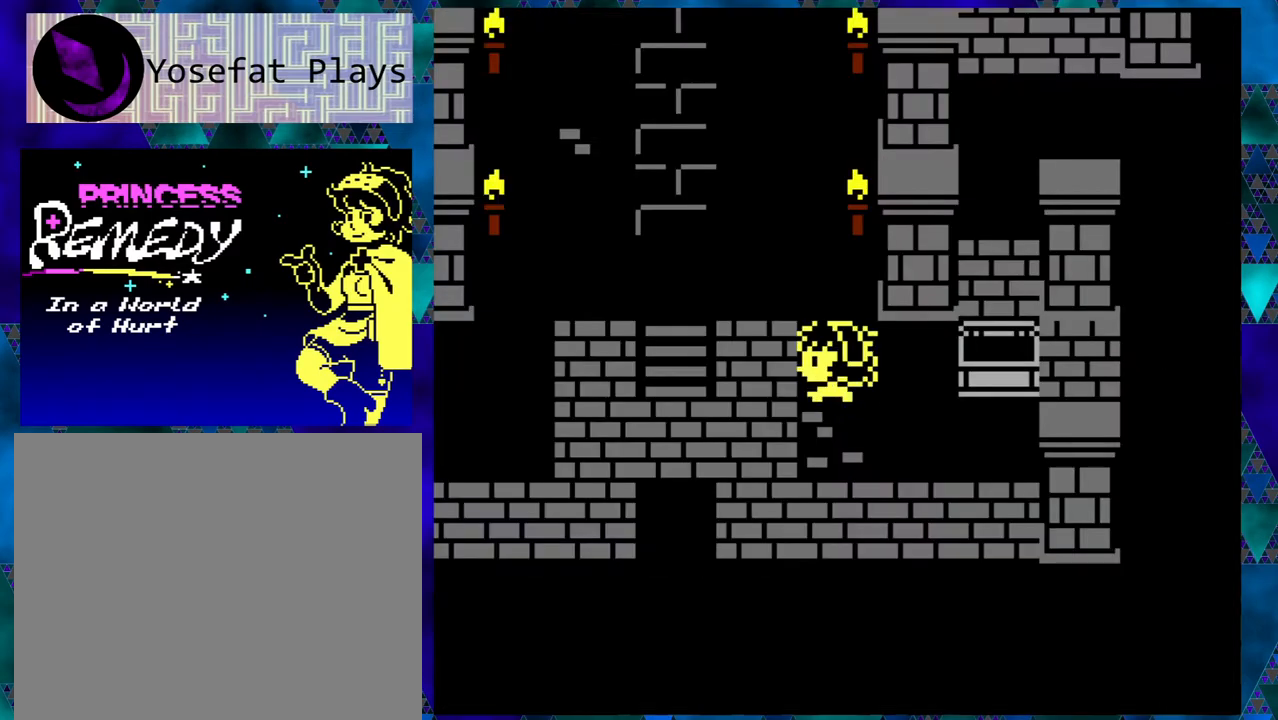
{"buttons": ["B", "DPAD_UP"], "left_stick": "right", "events": [[83, "DPAD_UP", "down"], [450, "B", "down"]]}
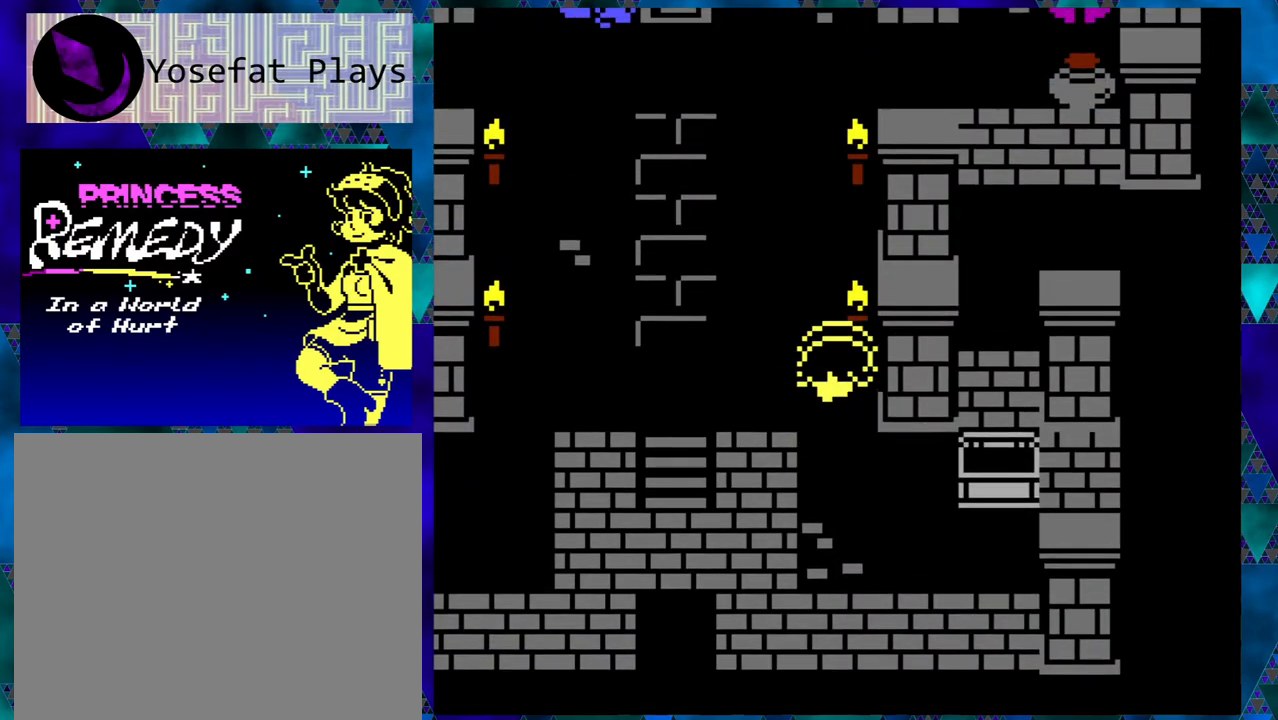
{"buttons": ["B"], "left_stick": "right", "events": [[500, "DPAD_UP", "up"]]}
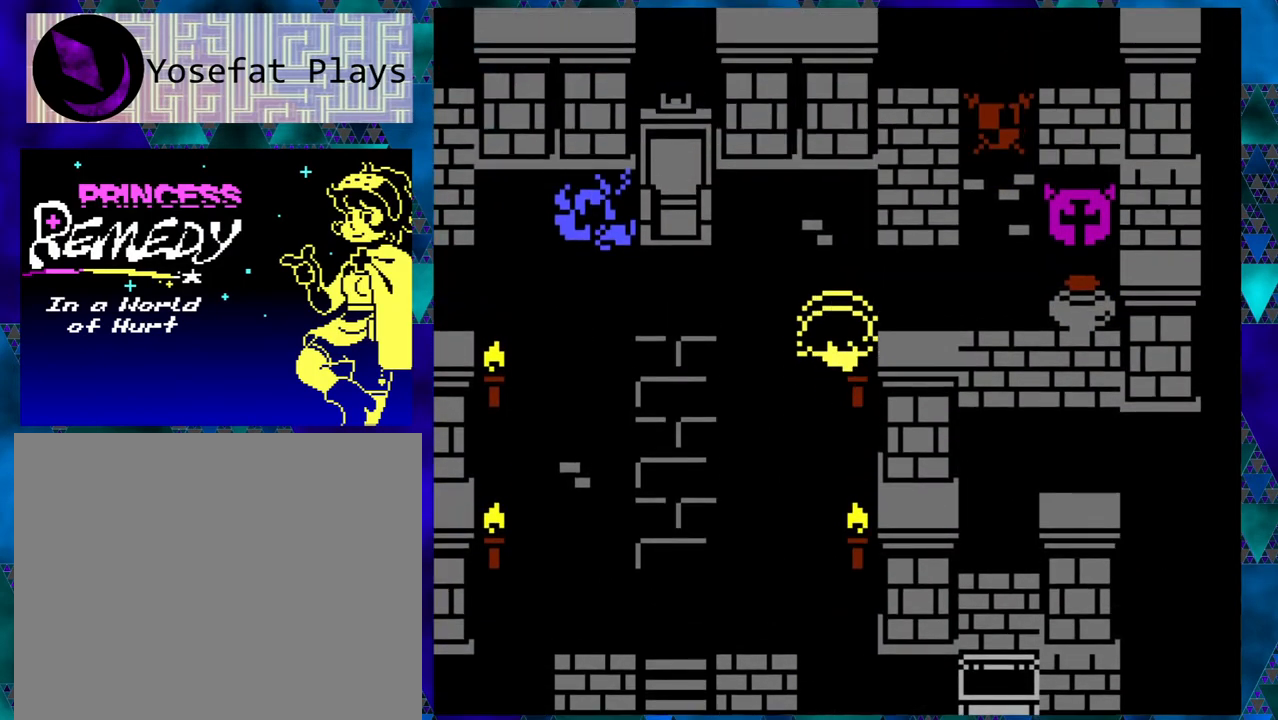
{"buttons": ["B"], "left_stick": "right", "events": [[167, "DPAD_RIGHT", "down"], [500, "DPAD_RIGHT", "up"]]}
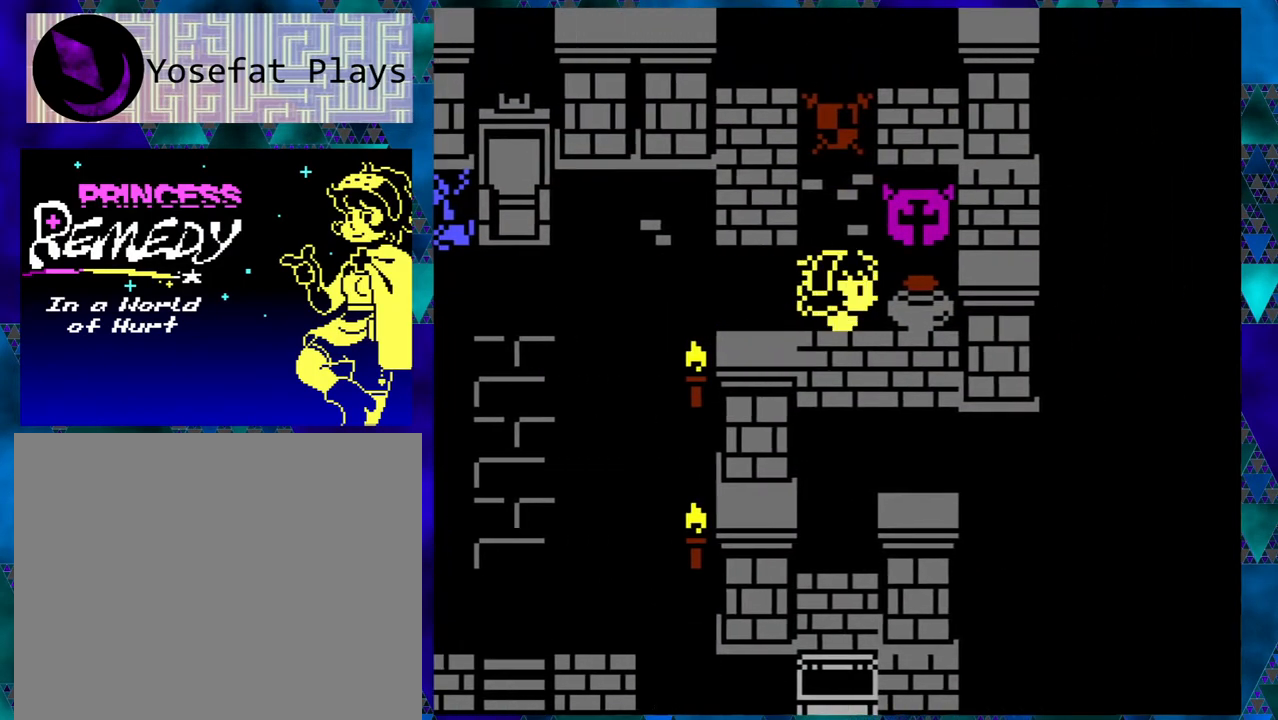
{"buttons": ["DPAD_RIGHT"], "left_stick": "right", "events": [[50, "B", "up"], [133, "DPAD_UP", "down"], [333, "DPAD_UP", "up"], [450, "DPAD_RIGHT", "down"]]}
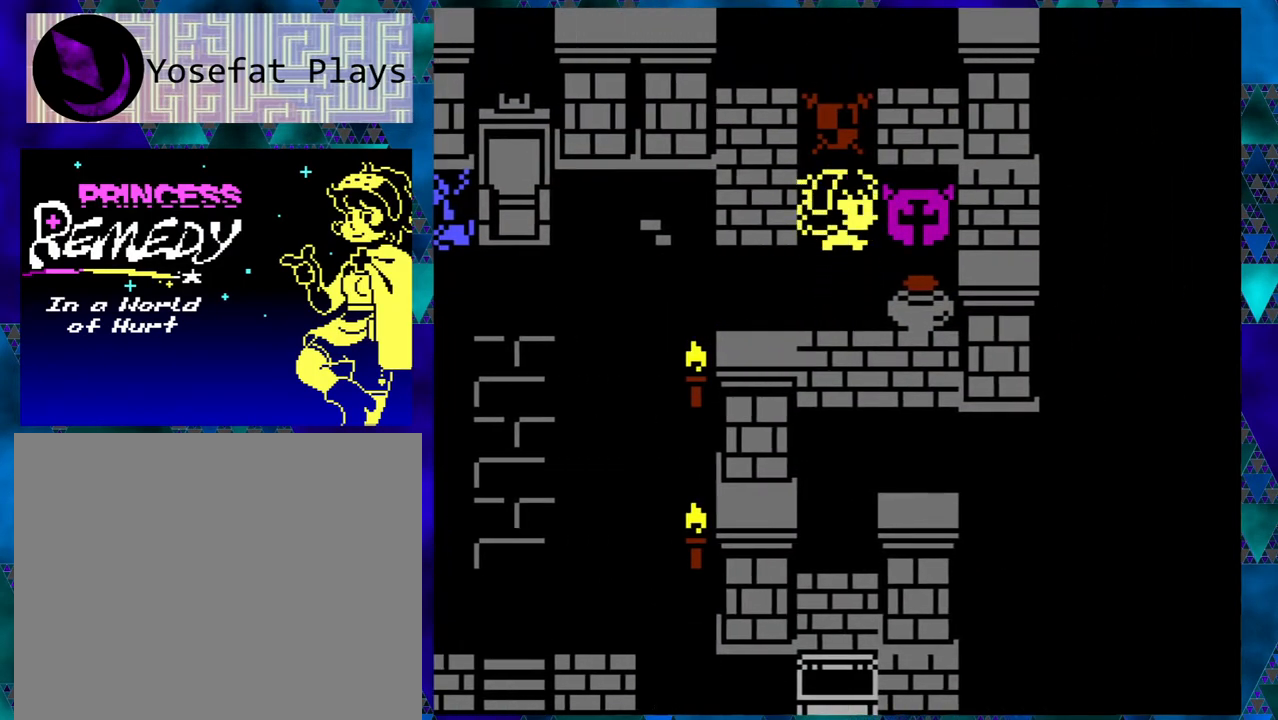
{"buttons": [], "left_stick": "right", "events": [[83, "DPAD_RIGHT", "up"], [300, "B", "down"], [450, "B", "up"]]}
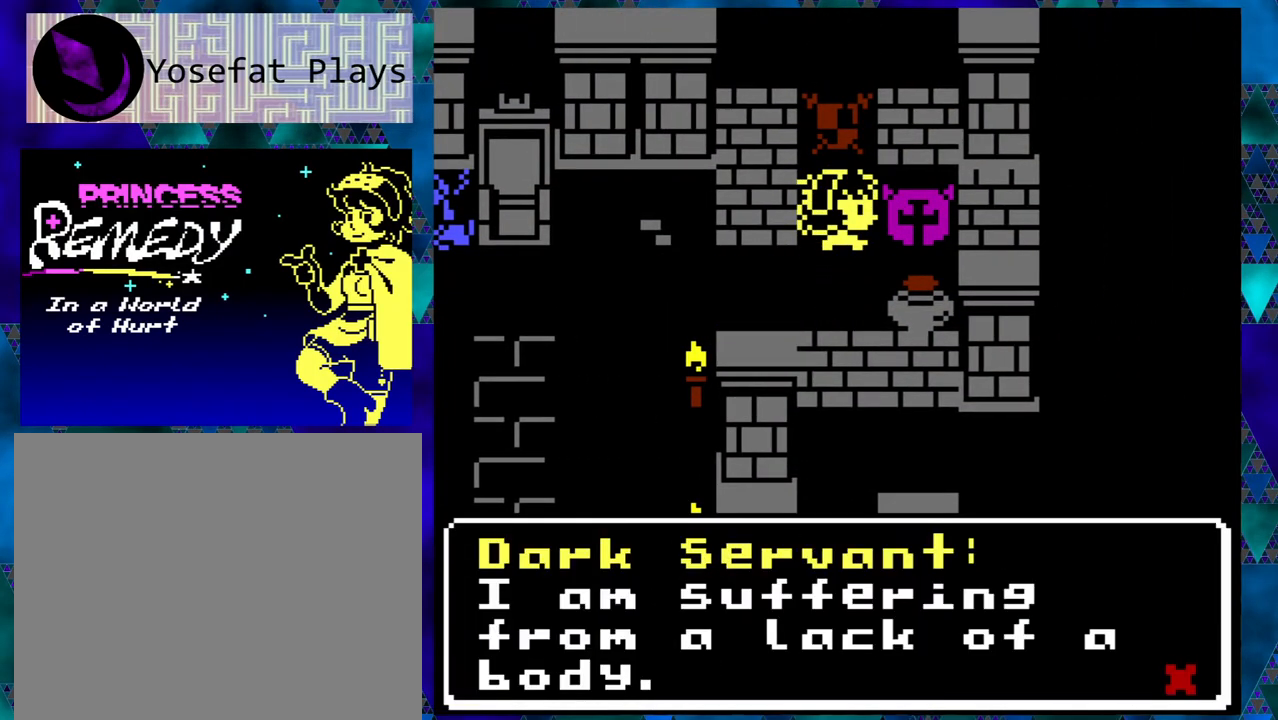
{"buttons": [], "left_stick": "right", "events": []}
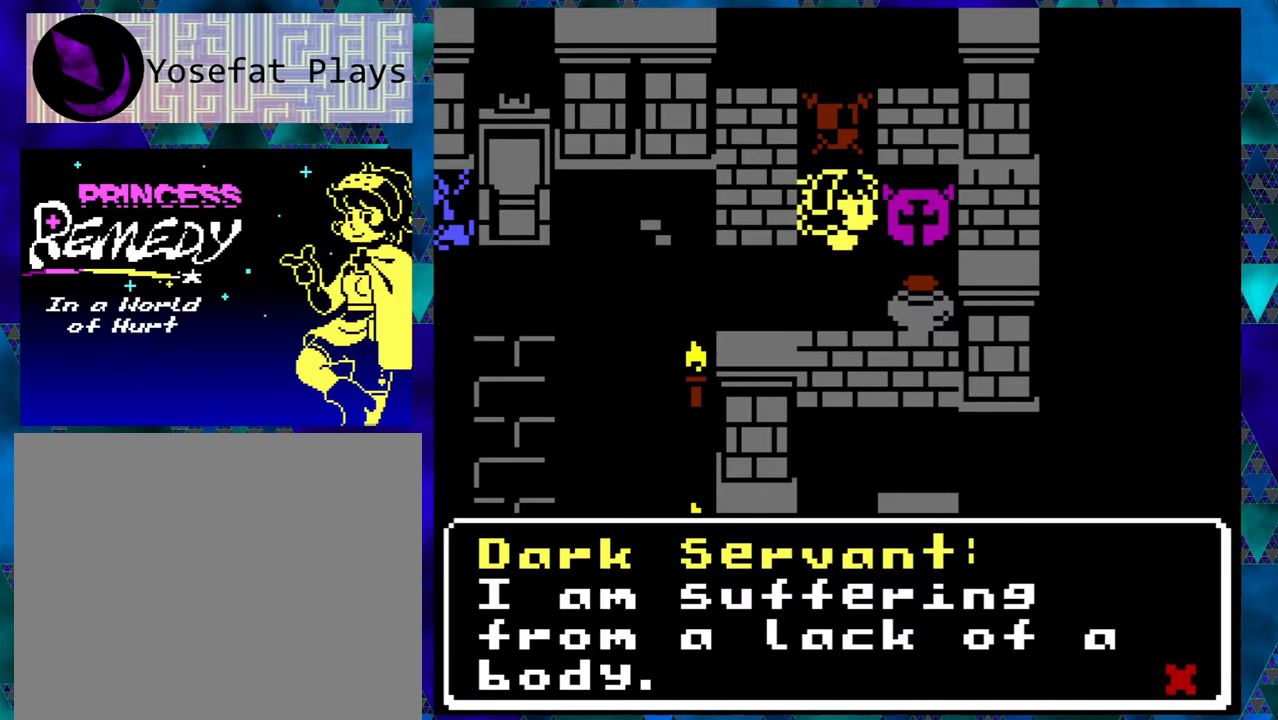
{"buttons": [], "left_stick": "right", "events": []}
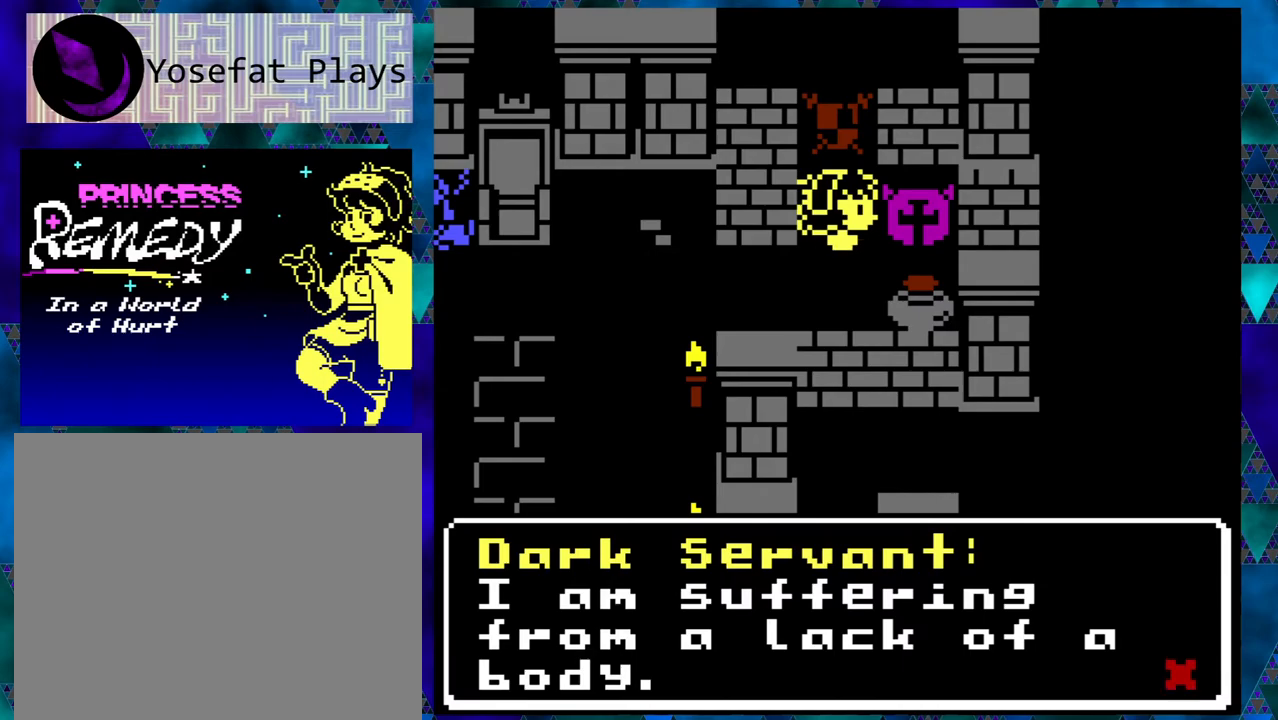
{"buttons": [], "left_stick": "right", "events": []}
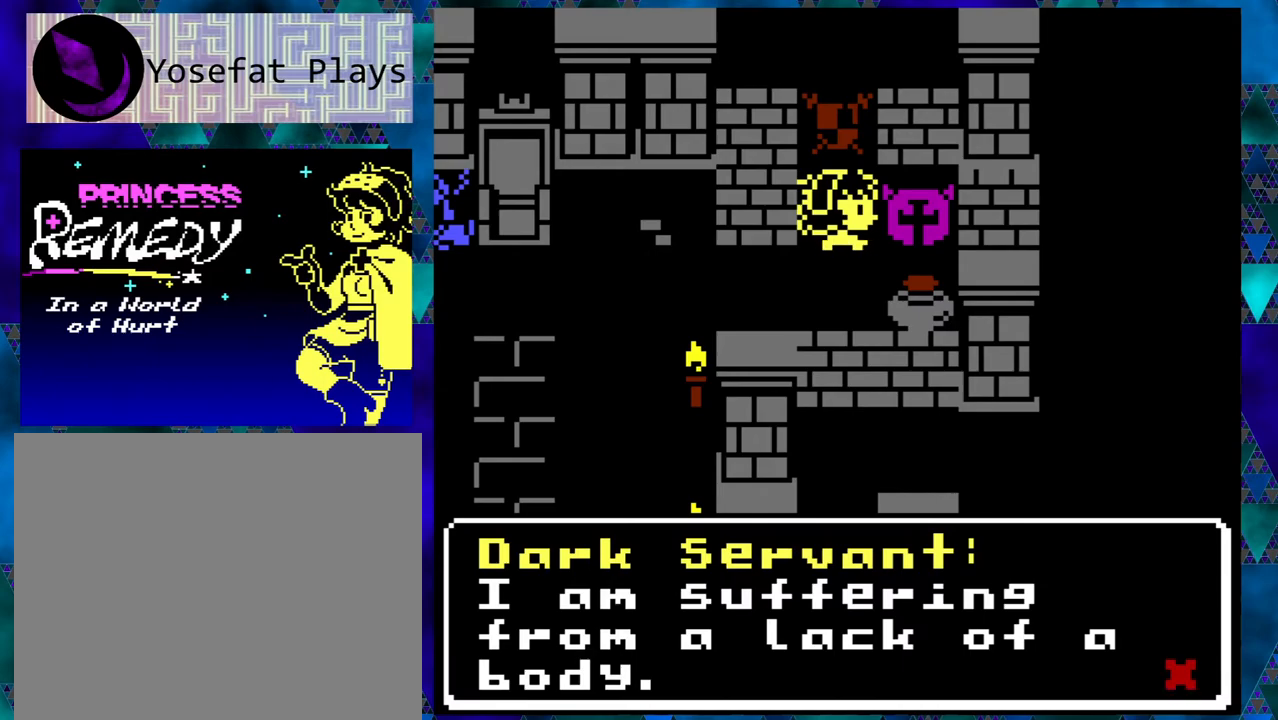
{"buttons": [], "left_stick": "right", "events": []}
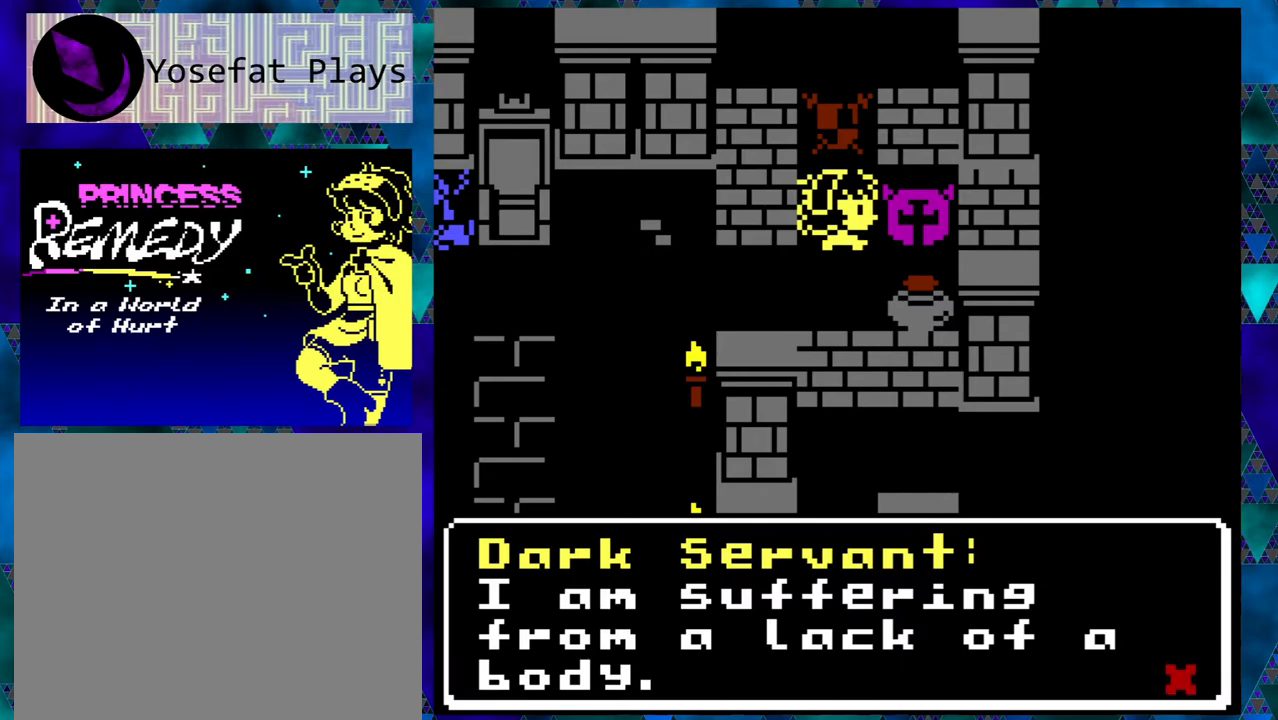
{"buttons": [], "left_stick": "right", "events": []}
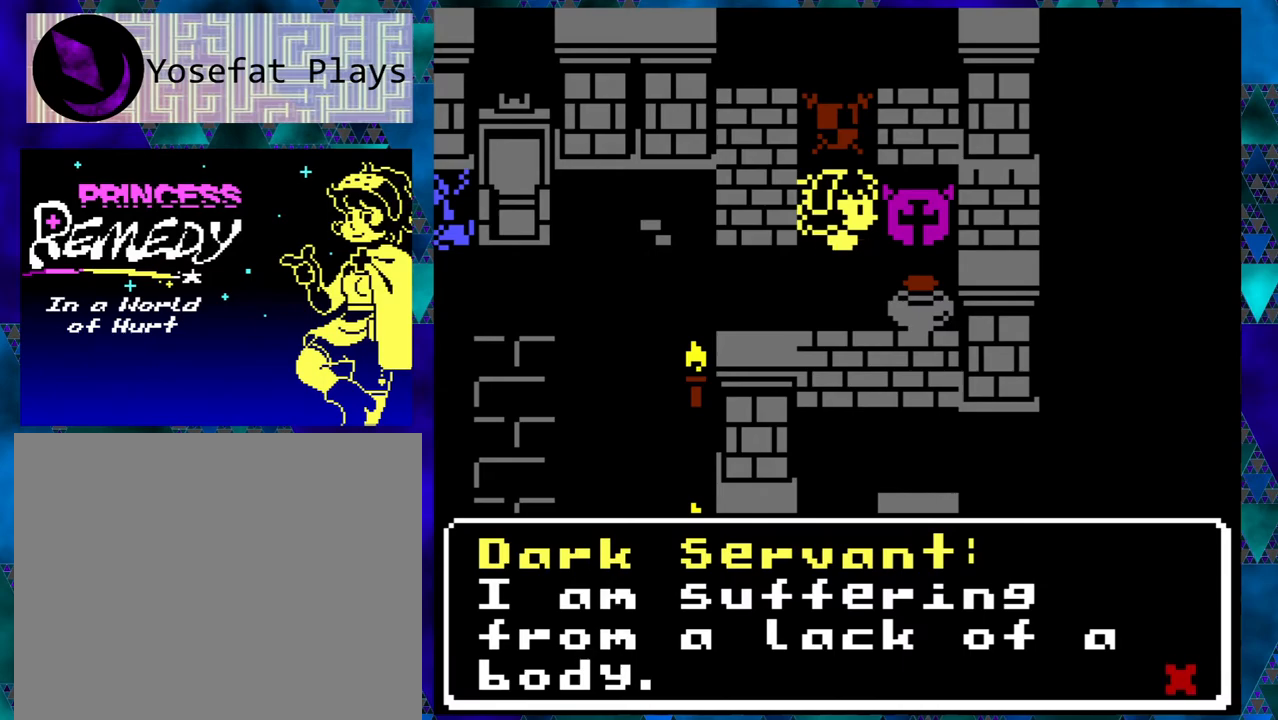
{"buttons": [], "left_stick": "right", "events": [[183, "B", "down"], [350, "B", "up"]]}
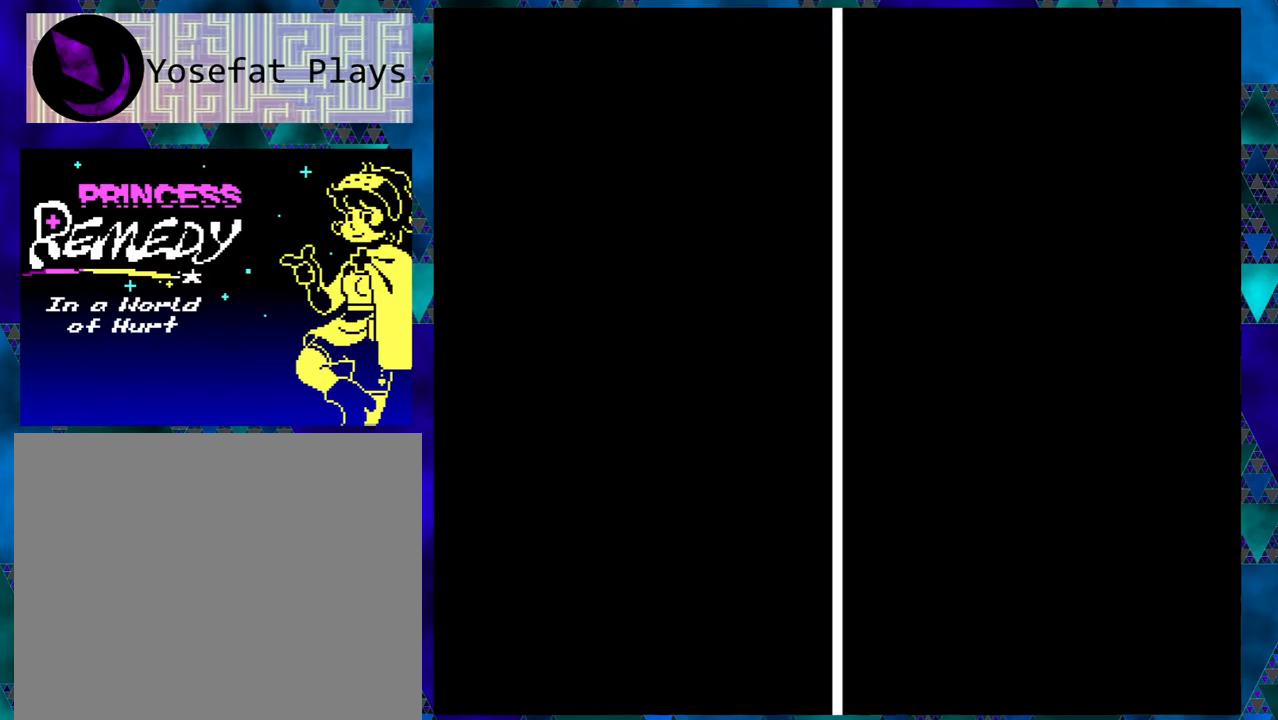
{"buttons": [], "left_stick": "right", "events": []}
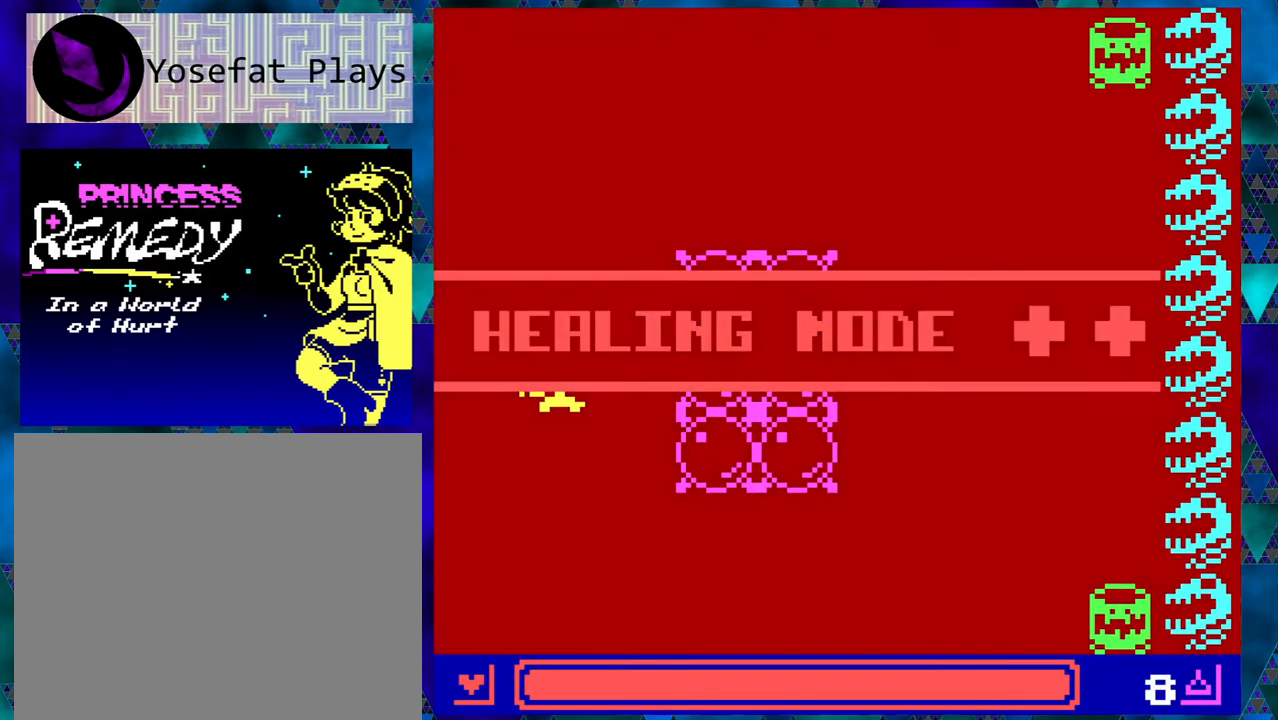
{"buttons": [], "left_stick": "right", "events": []}
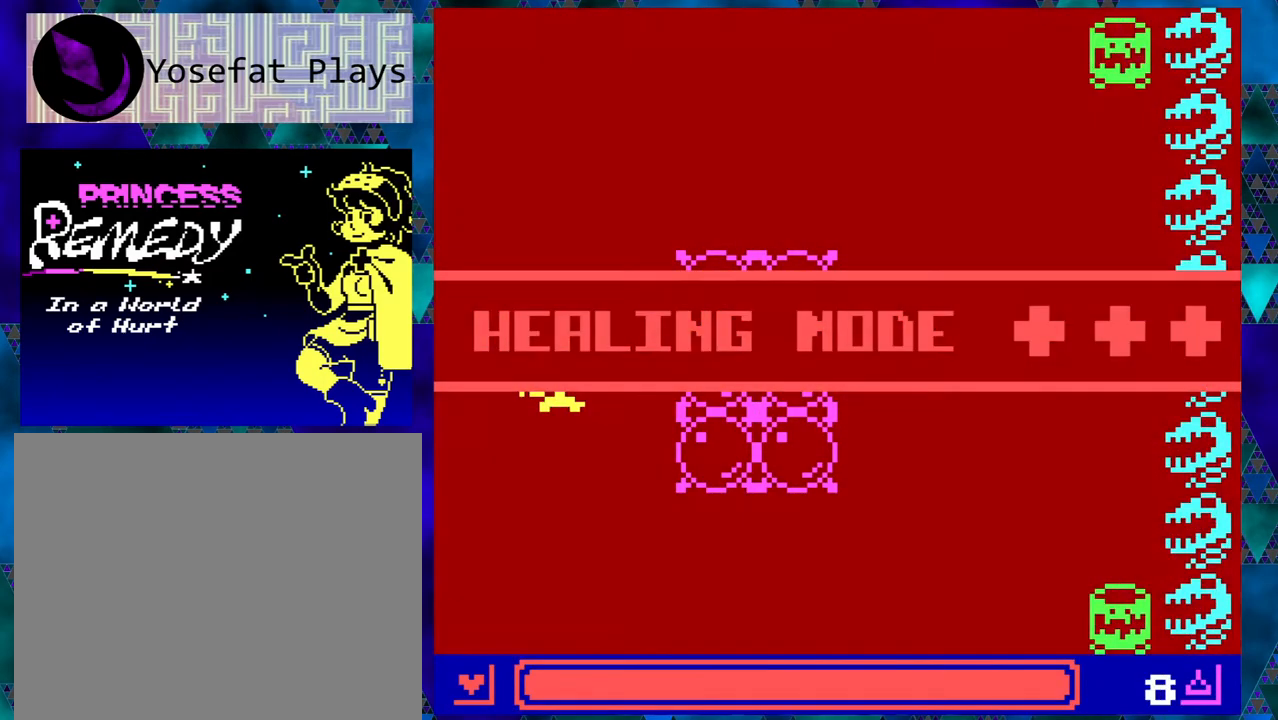
{"buttons": ["DPAD_UP"], "left_stick": "right", "events": [[350, "DPAD_UP", "down"]]}
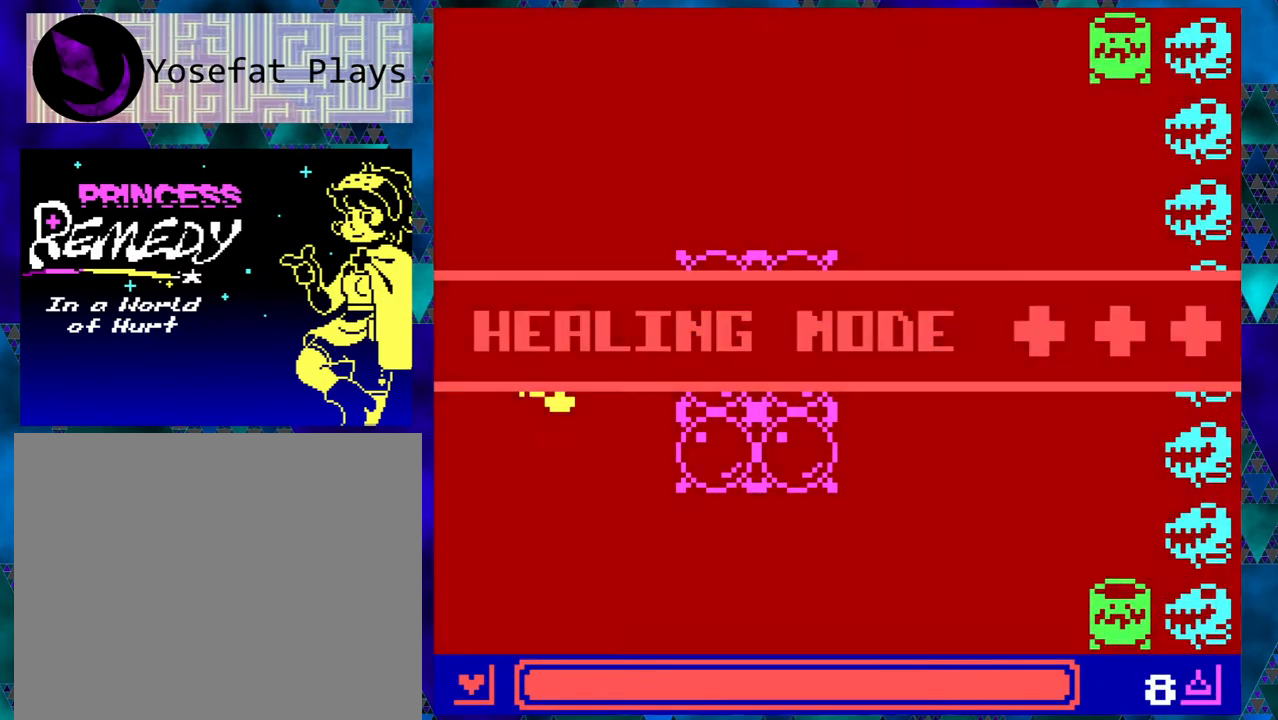
{"buttons": ["DPAD_UP", "DPAD_RIGHT"], "left_stick": "right", "events": [[267, "DPAD_RIGHT", "down"]]}
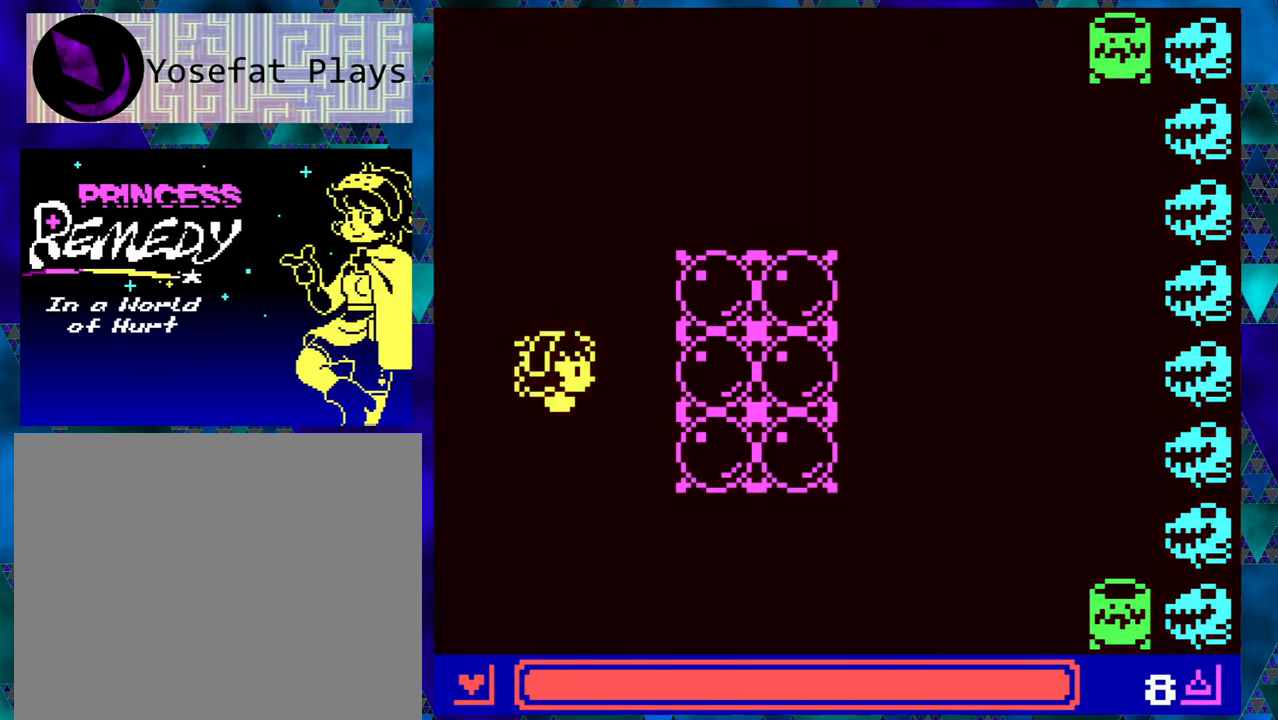
{"buttons": ["DPAD_UP", "DPAD_RIGHT"], "left_stick": "right", "events": []}
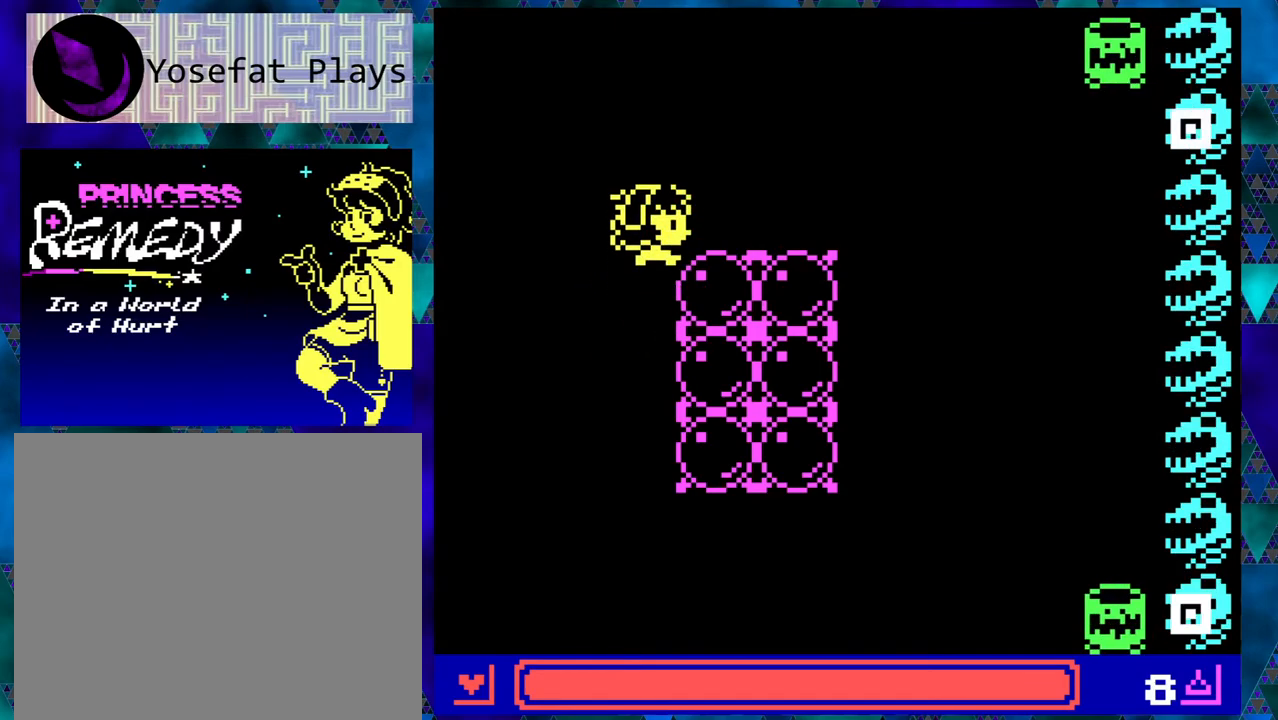
{"buttons": ["B"], "left_stick": "right", "events": [[150, "DPAD_UP", "up"], [367, "B", "down"], [383, "DPAD_RIGHT", "up"]]}
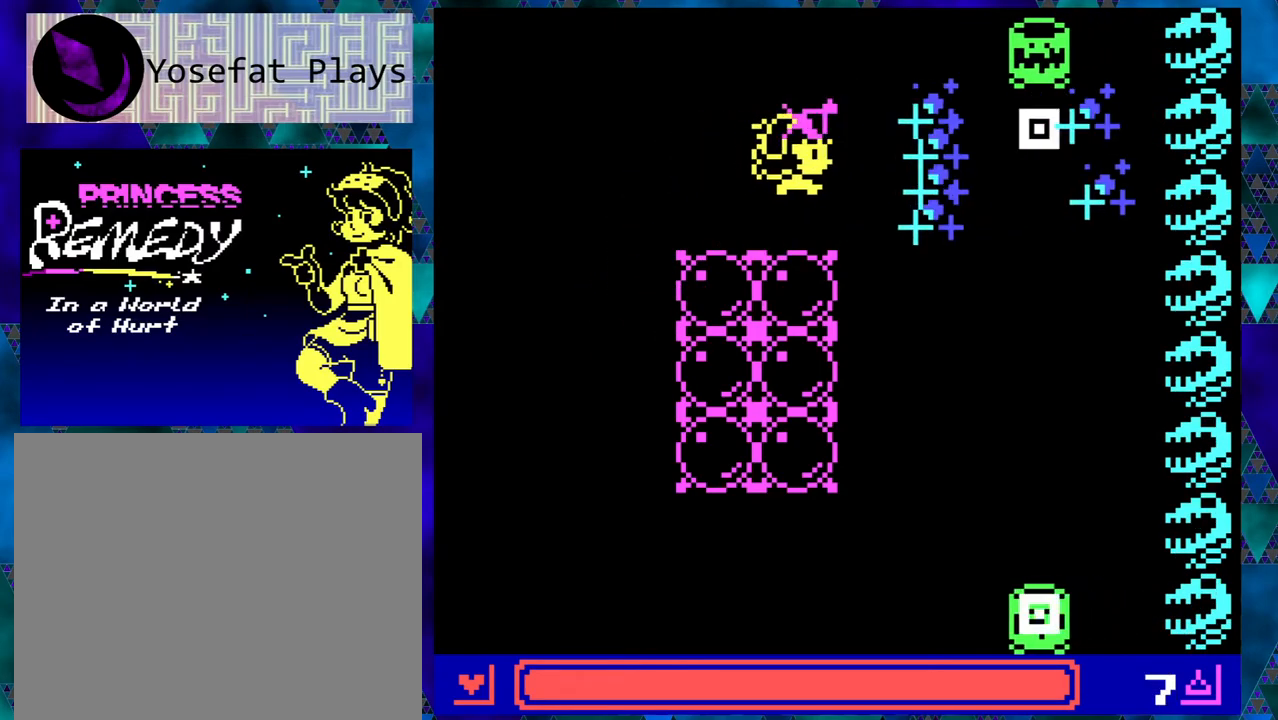
{"buttons": ["DPAD_DOWN", "DPAD_LEFT"], "left_stick": "right", "events": [[17, "B", "up"], [183, "DPAD_DOWN", "down"], [183, "DPAD_LEFT", "down"]]}
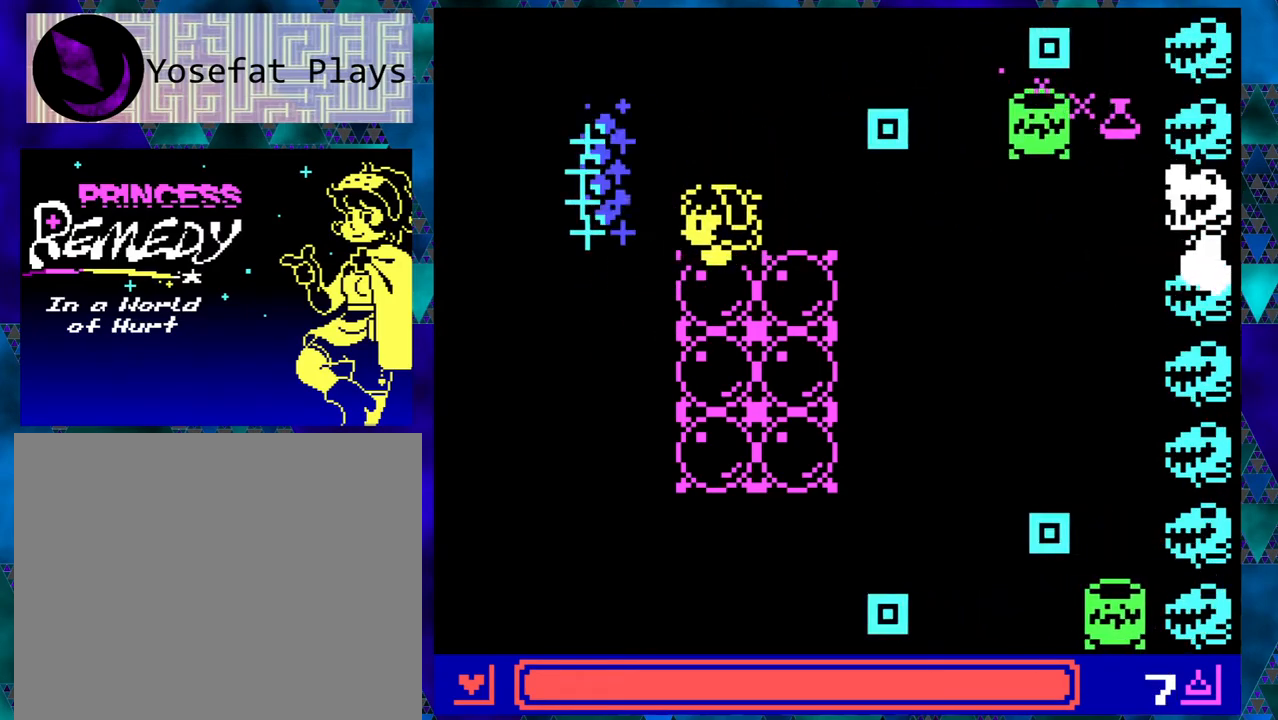
{"buttons": ["B"], "left_stick": "right", "events": [[17, "DPAD_LEFT", "up"], [50, "DPAD_RIGHT", "down"], [67, "DPAD_DOWN", "up"], [383, "DPAD_RIGHT", "up"], [417, "B", "down"]]}
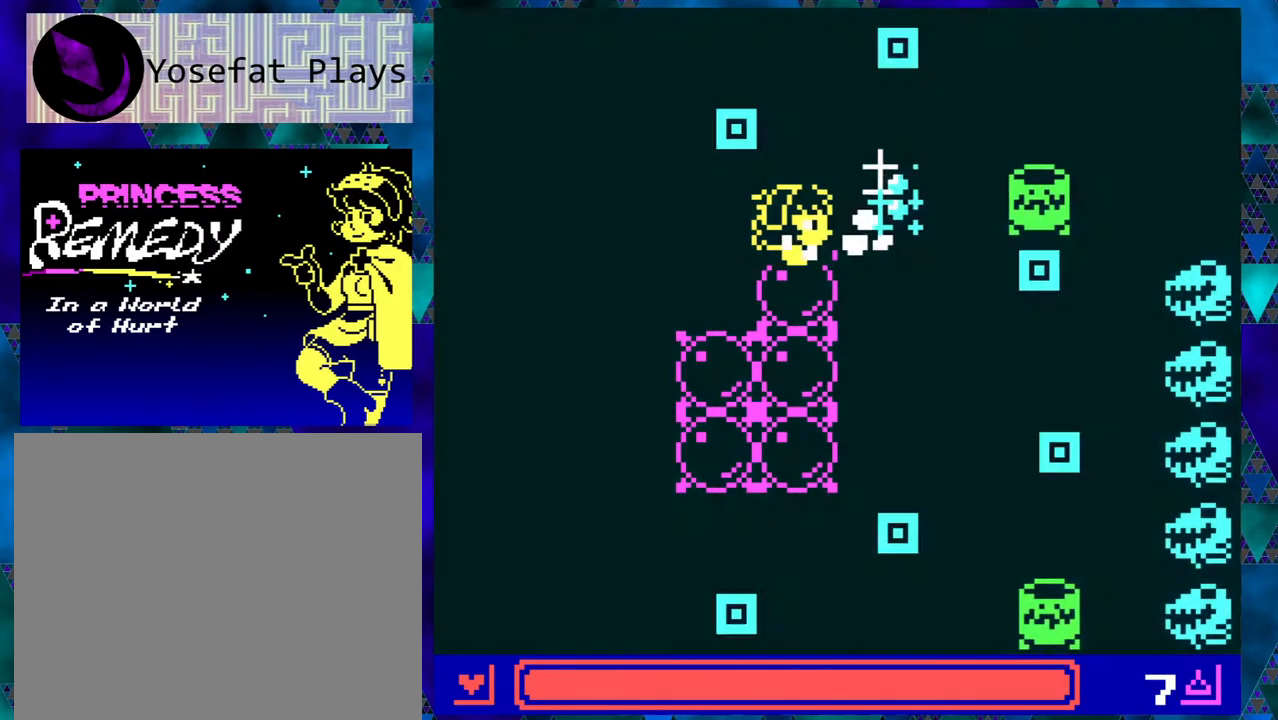
{"buttons": ["DPAD_UP"], "left_stick": "right", "events": [[67, "B", "up"], [383, "DPAD_UP", "down"]]}